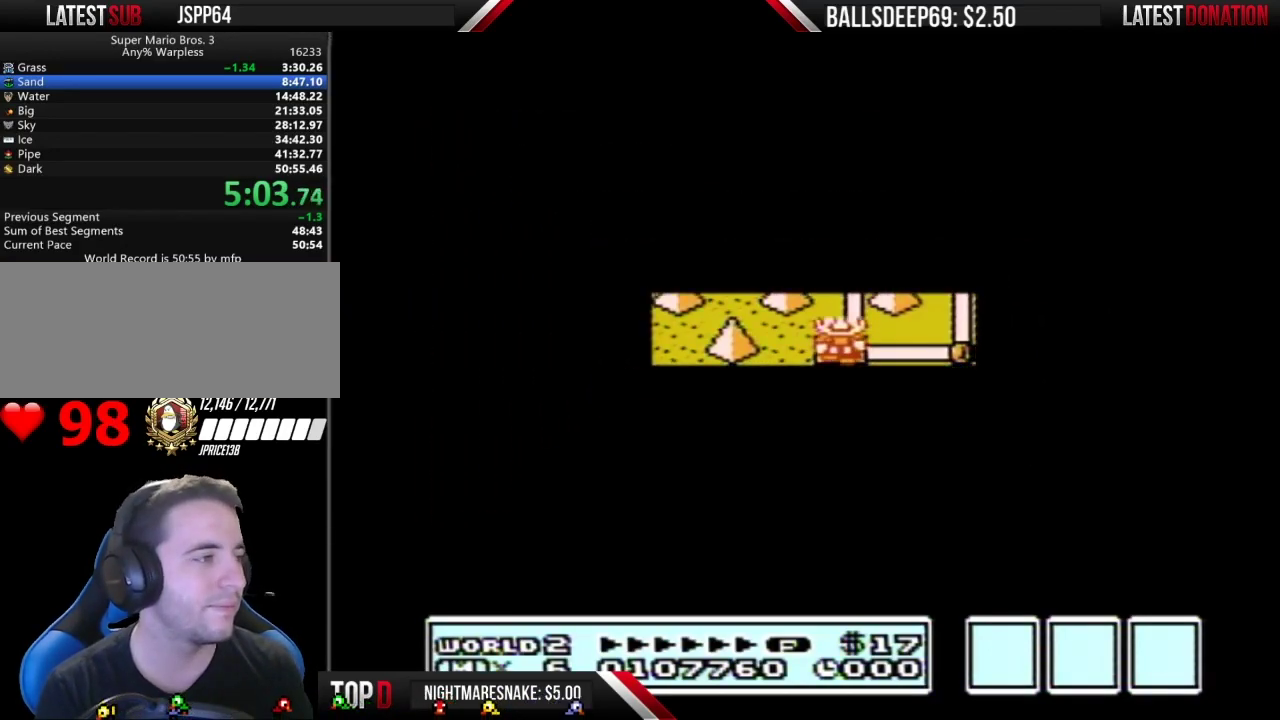
Gameplay with a controller (Nintendo layout); each line is a JSON object with the inputs held at the frame after it. "events" lists button and stick changes between this image and that frame as [ms after this image, input, new state], when the widget could be followed in between. Not read: L3 R3.
{"buttons": ["B", "DPAD_RIGHT"], "events": [[417, "B", "down"], [417, "DPAD_RIGHT", "down"]]}
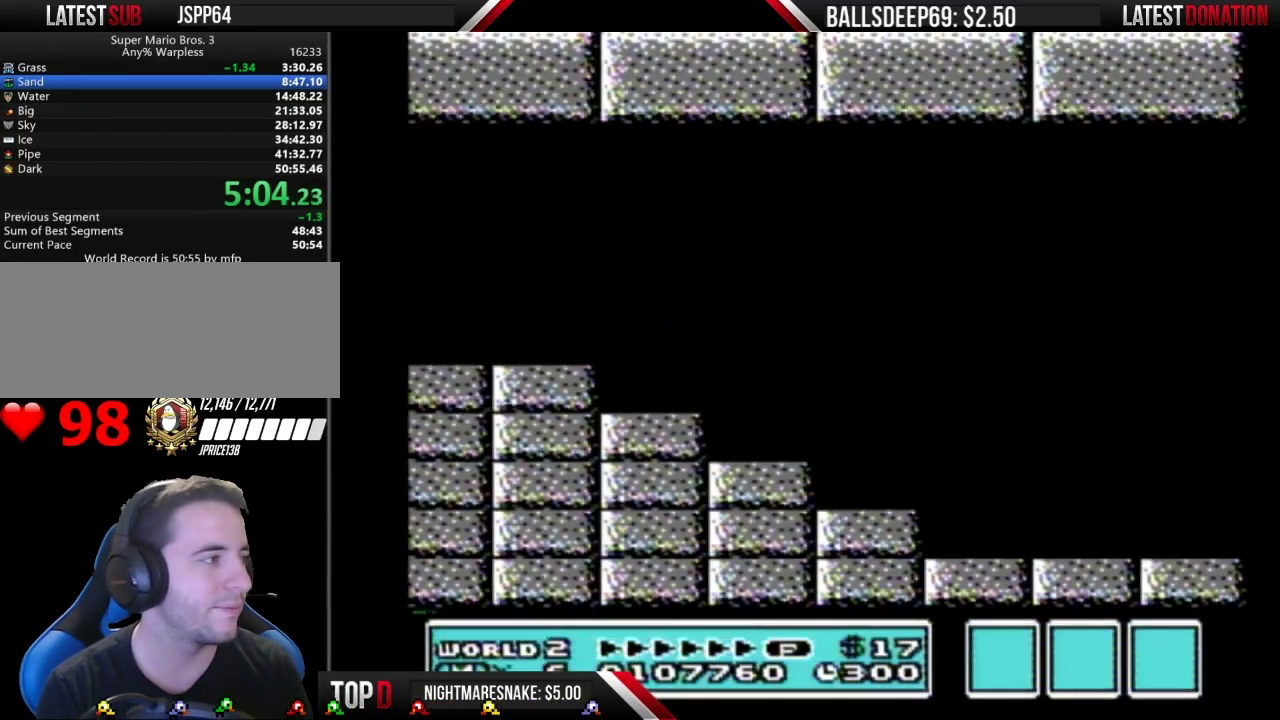
{"buttons": ["B", "DPAD_RIGHT"], "events": []}
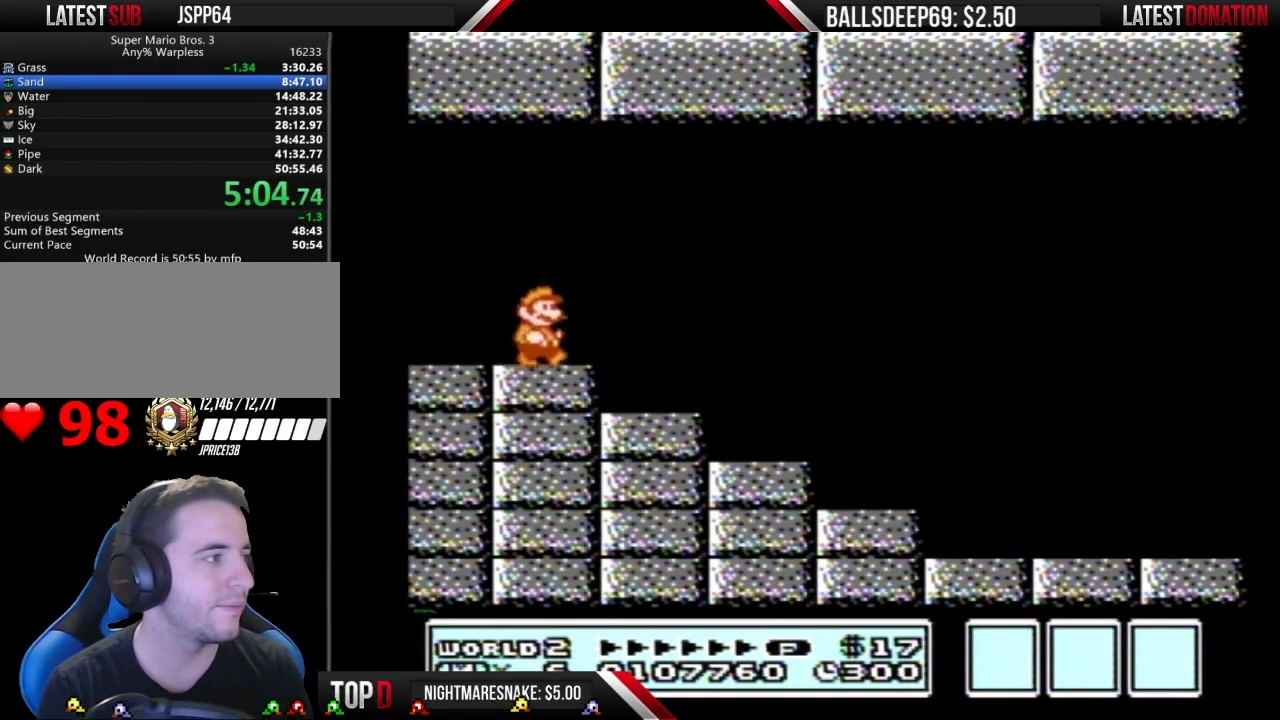
{"buttons": ["B", "DPAD_RIGHT"], "events": [[233, "A", "down"], [317, "A", "up"]]}
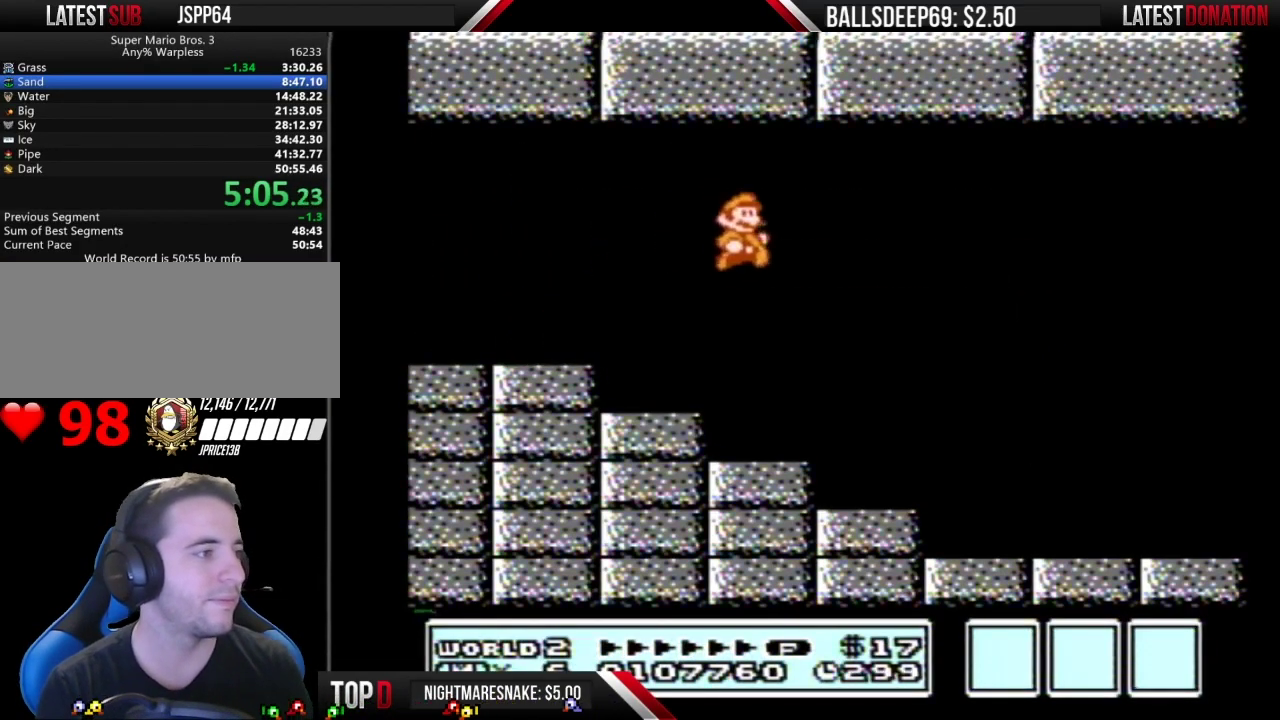
{"buttons": ["B", "DPAD_RIGHT"], "events": []}
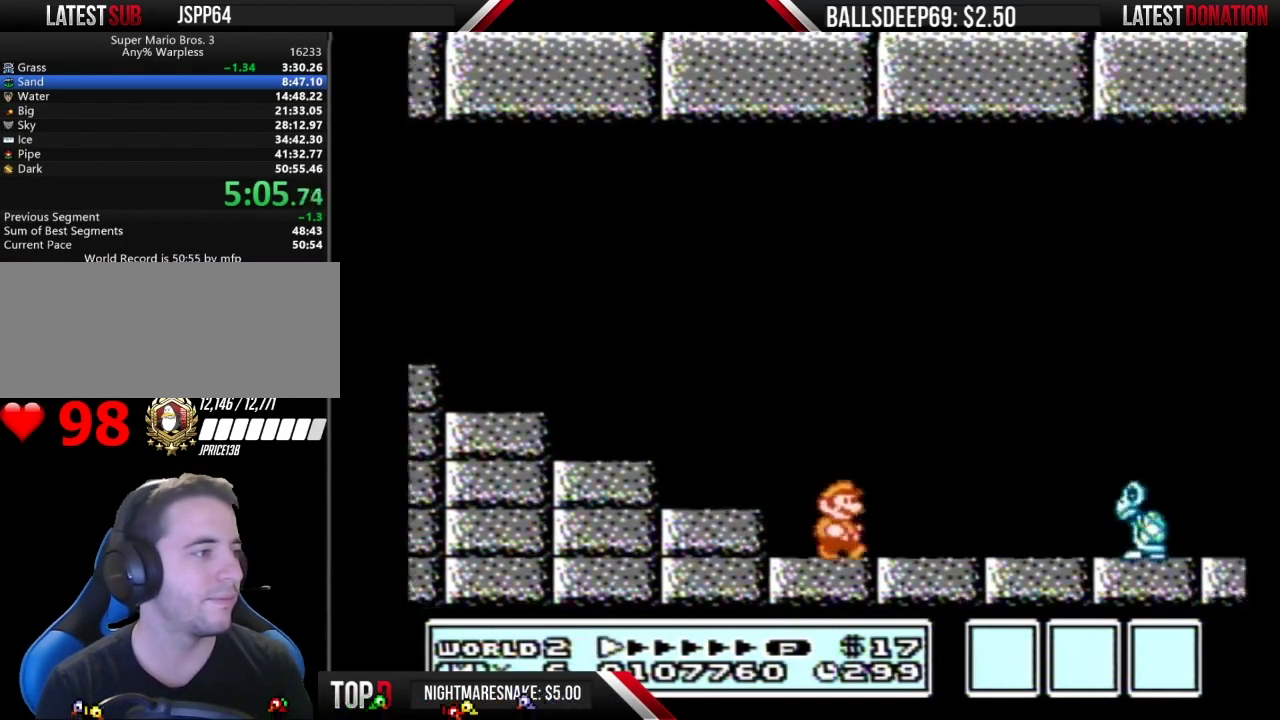
{"buttons": ["B", "DPAD_RIGHT"], "events": []}
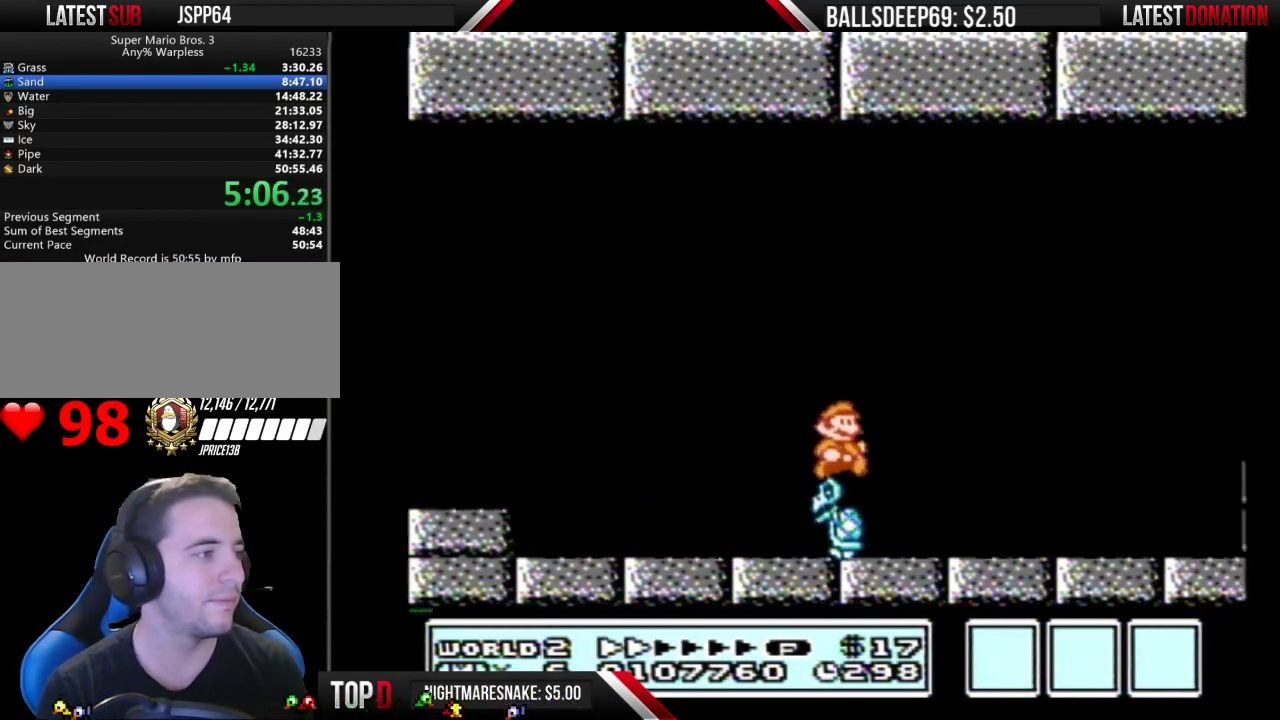
{"buttons": ["B", "DPAD_RIGHT"], "events": []}
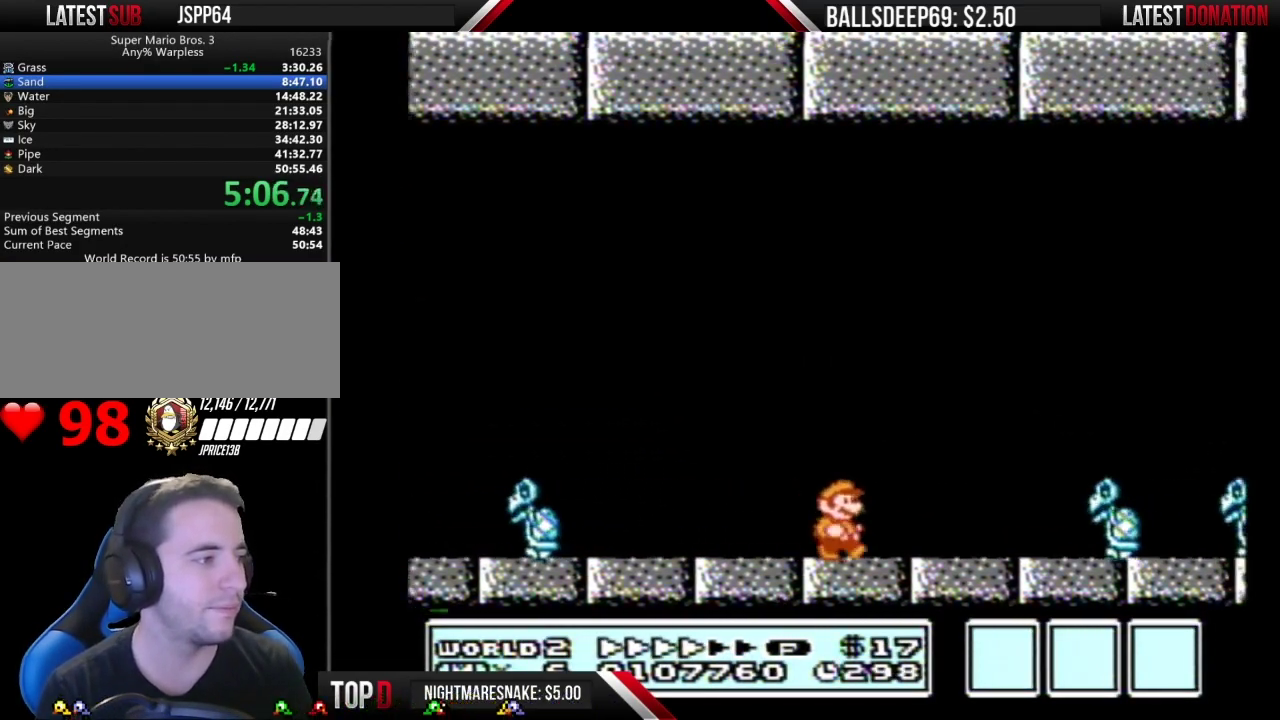
{"buttons": ["A", "B", "DPAD_RIGHT"], "events": [[384, "A", "down"]]}
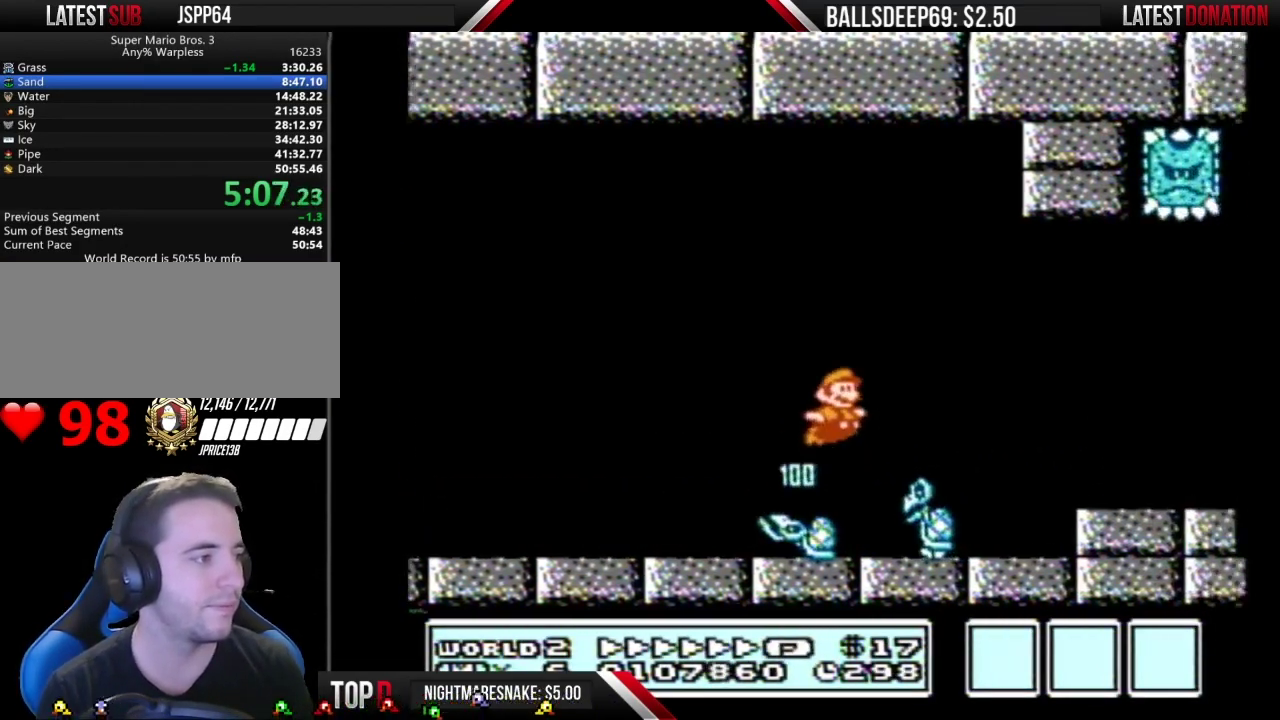
{"buttons": ["B", "DPAD_RIGHT"], "events": [[67, "A", "up"]]}
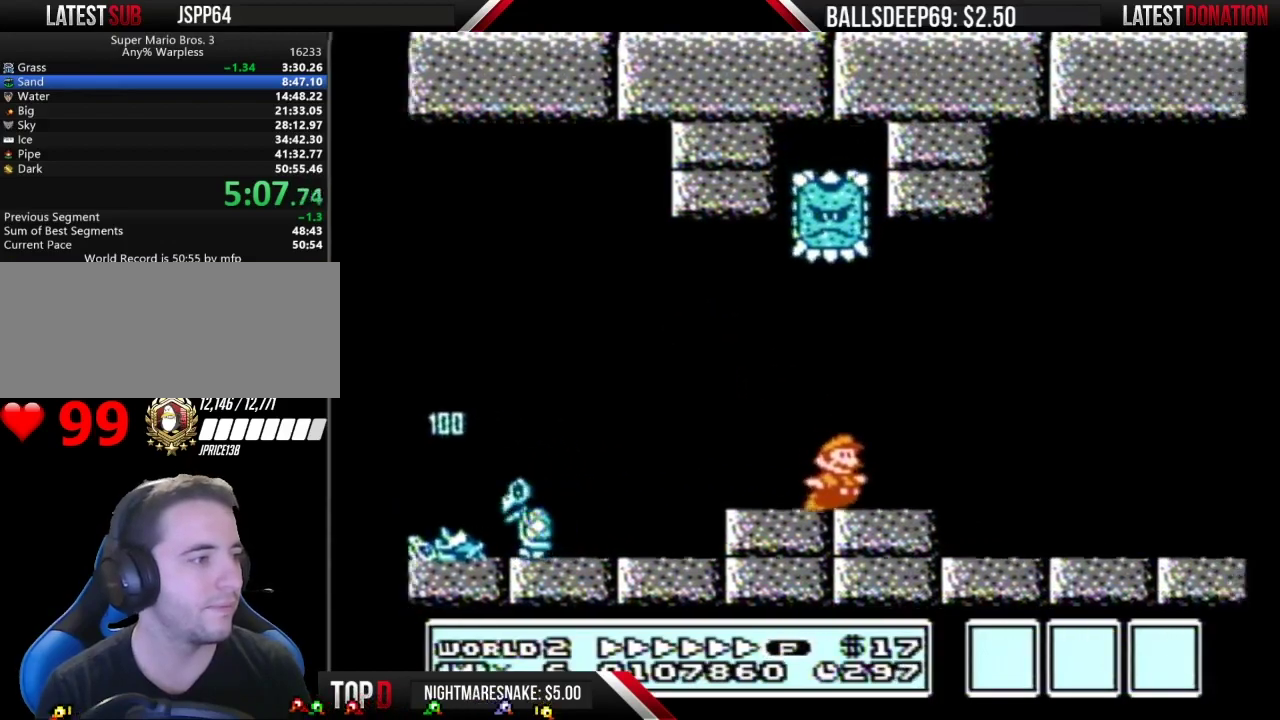
{"buttons": ["A", "B", "DPAD_RIGHT"], "events": [[200, "A", "down"]]}
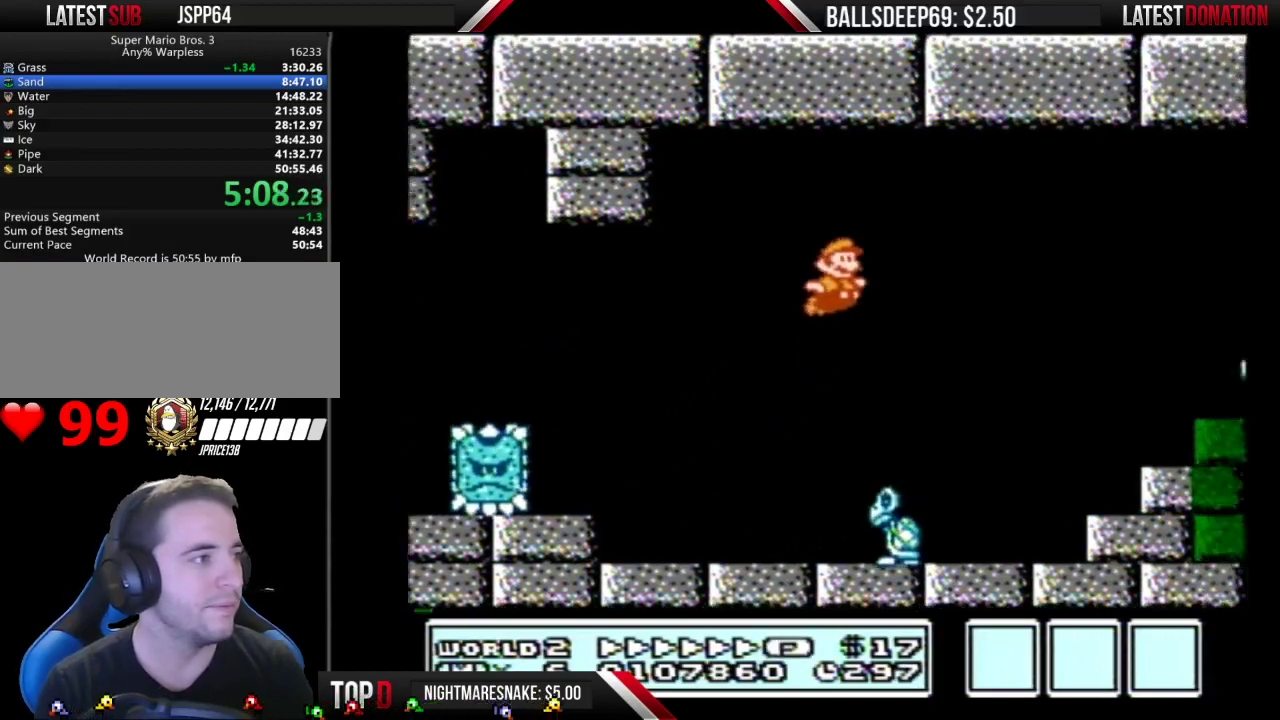
{"buttons": ["A", "B", "DPAD_RIGHT"], "events": []}
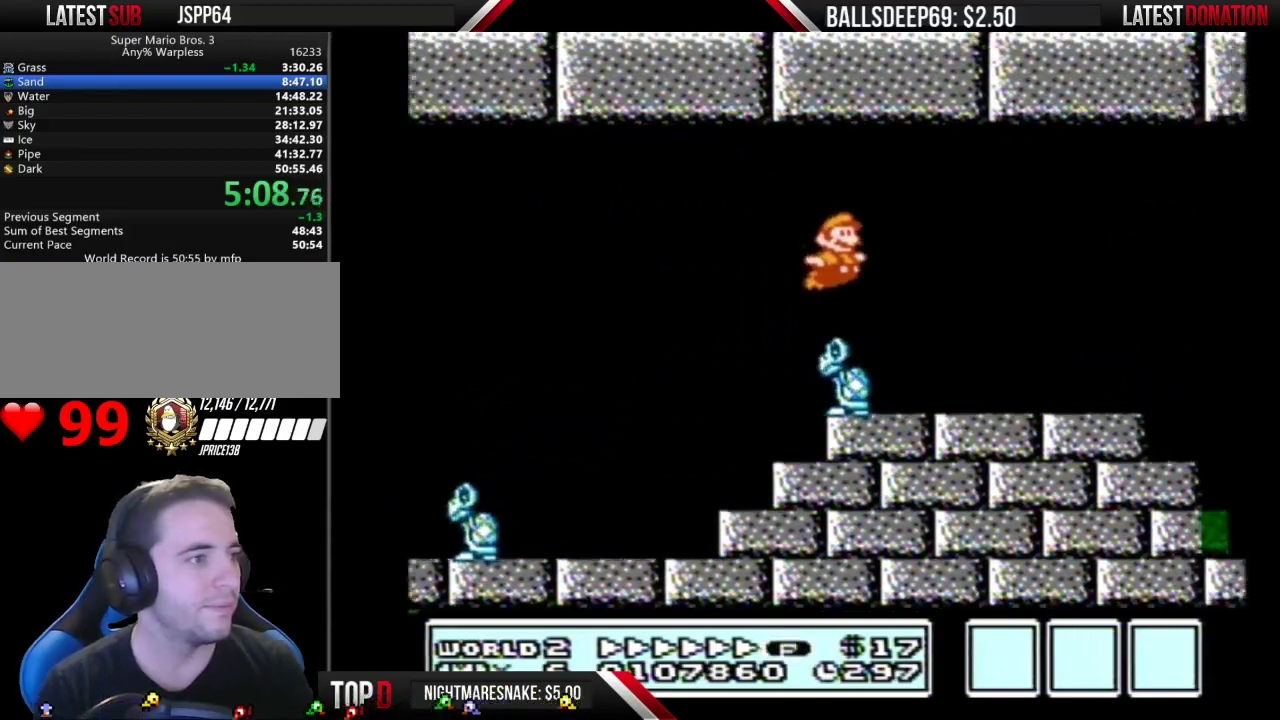
{"buttons": ["B", "DPAD_RIGHT"], "events": [[117, "A", "up"]]}
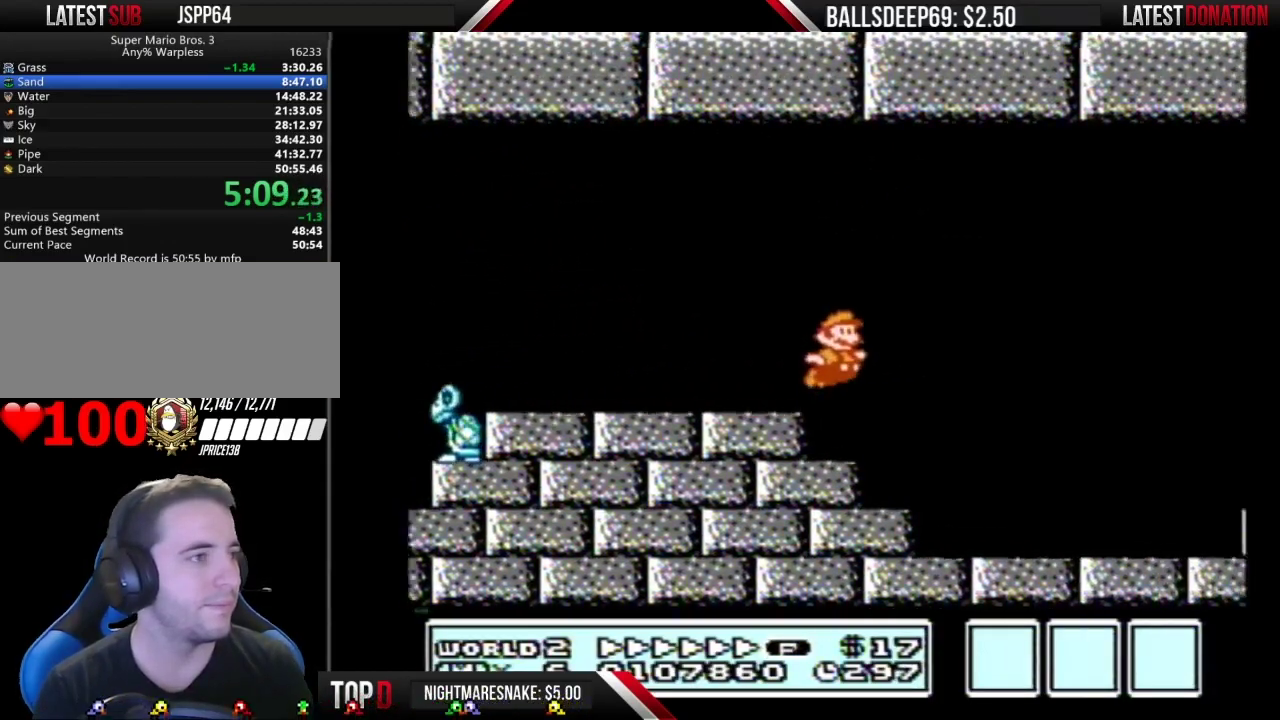
{"buttons": ["B", "DPAD_RIGHT"], "events": [[17, "A", "down"], [234, "A", "up"]]}
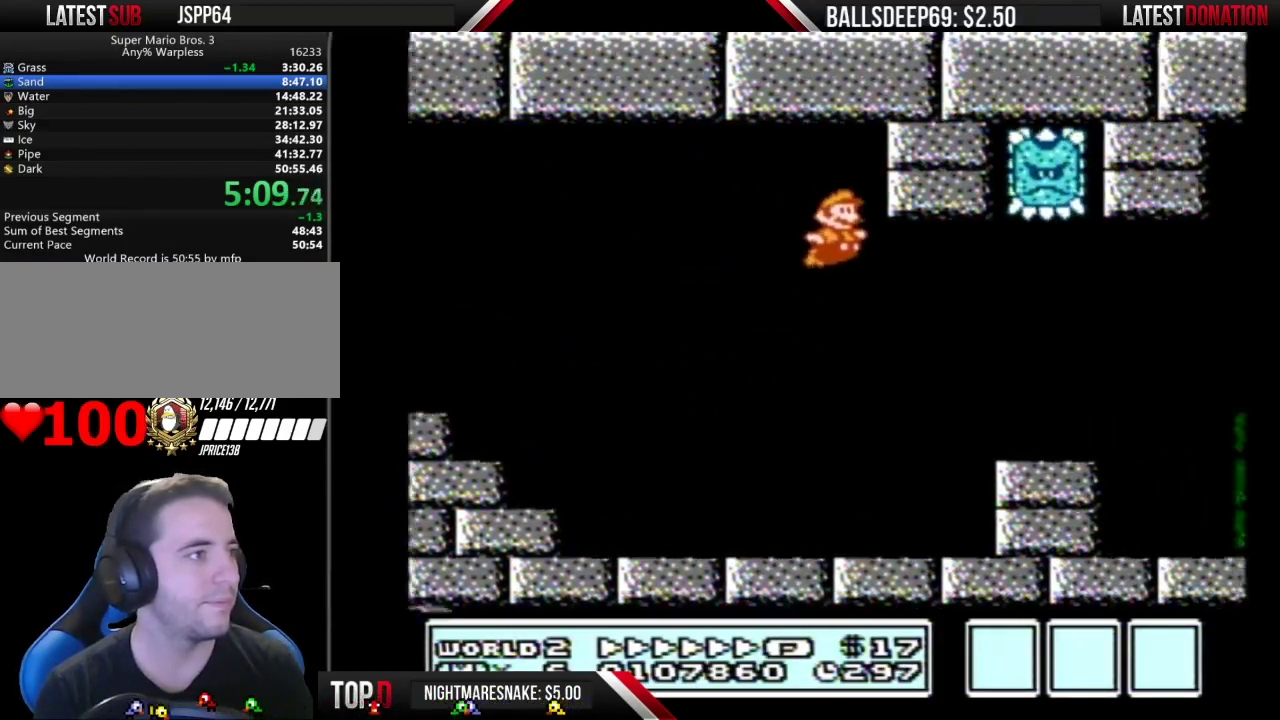
{"buttons": ["B", "DPAD_RIGHT"], "events": []}
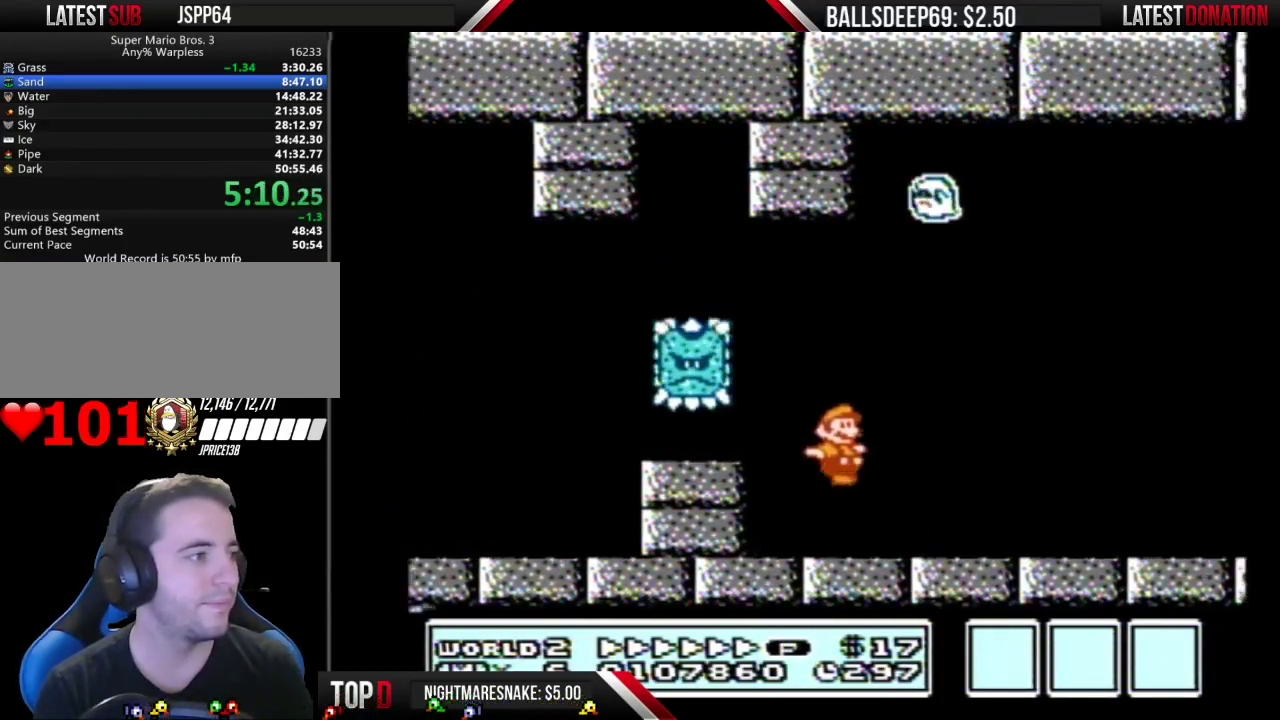
{"buttons": ["A", "B", "DPAD_RIGHT"], "events": [[284, "A", "down"]]}
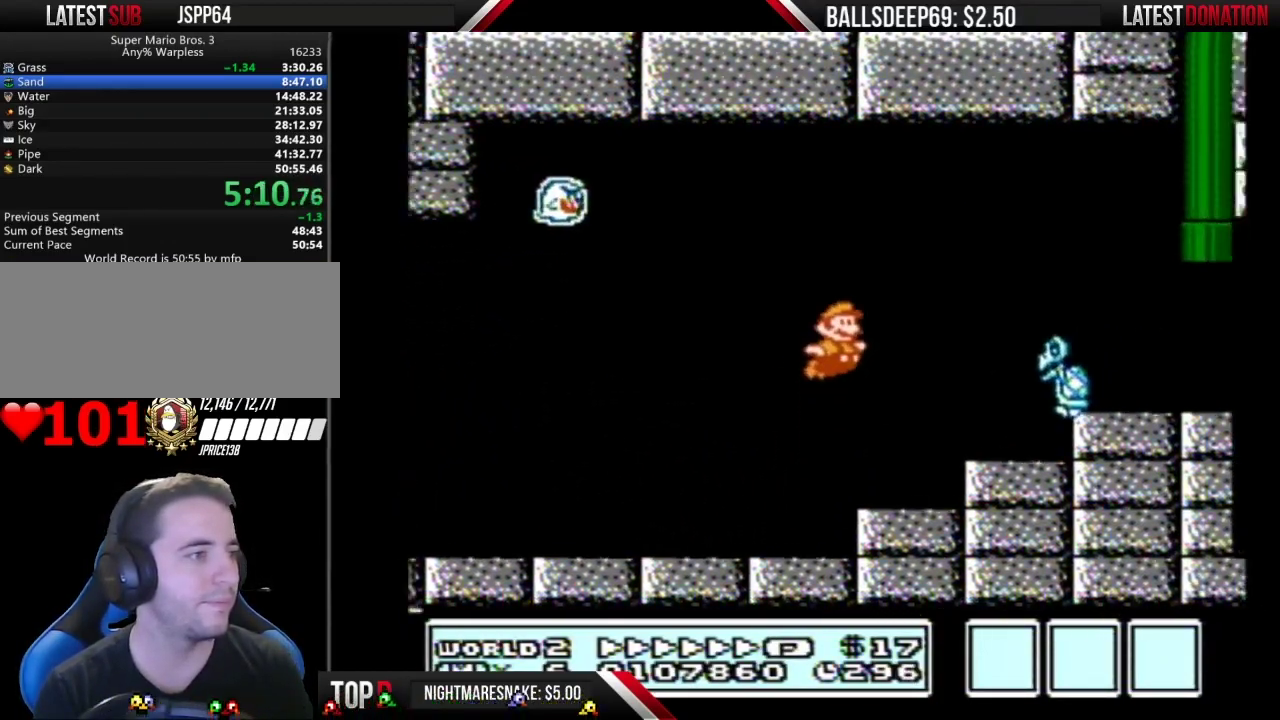
{"buttons": ["B", "DPAD_RIGHT"], "events": [[50, "A", "up"]]}
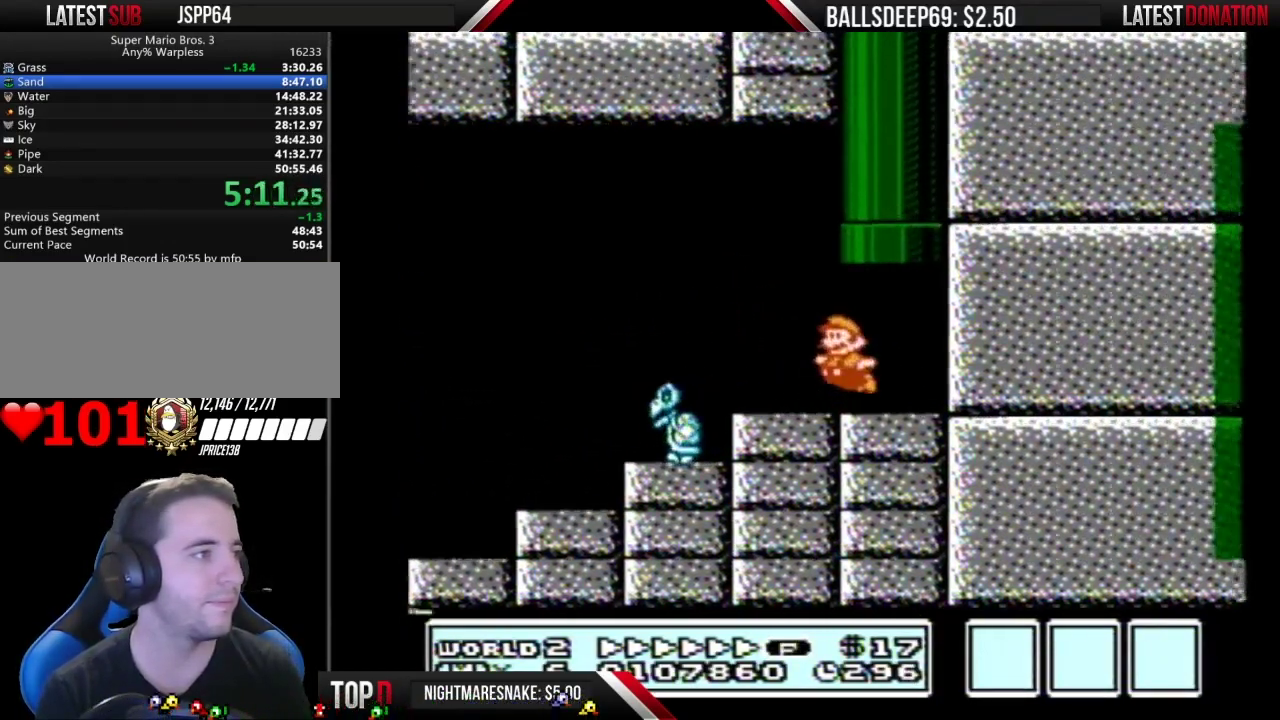
{"buttons": [], "events": [[17, "A", "down"], [17, "DPAD_LEFT", "down"], [17, "DPAD_RIGHT", "up"], [100, "DPAD_UP", "down"], [134, "DPAD_LEFT", "up"], [317, "DPAD_UP", "up"], [351, "A", "up"], [351, "B", "up"]]}
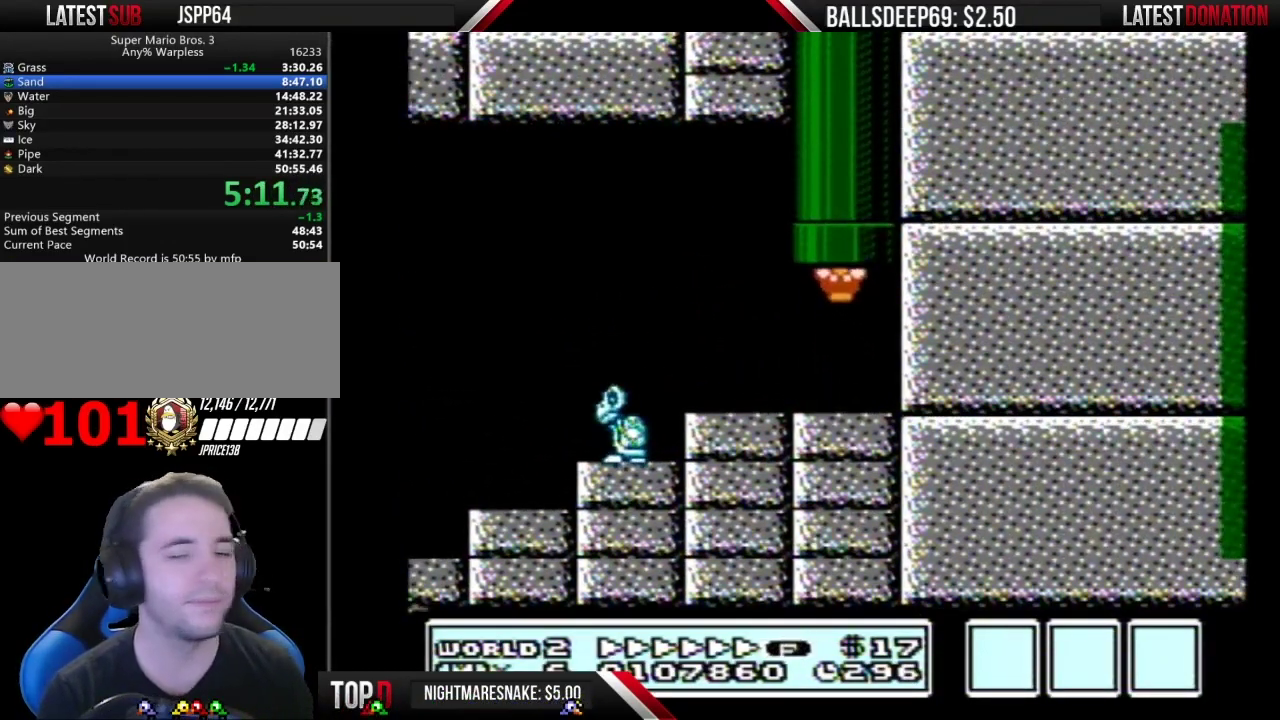
{"buttons": [], "events": []}
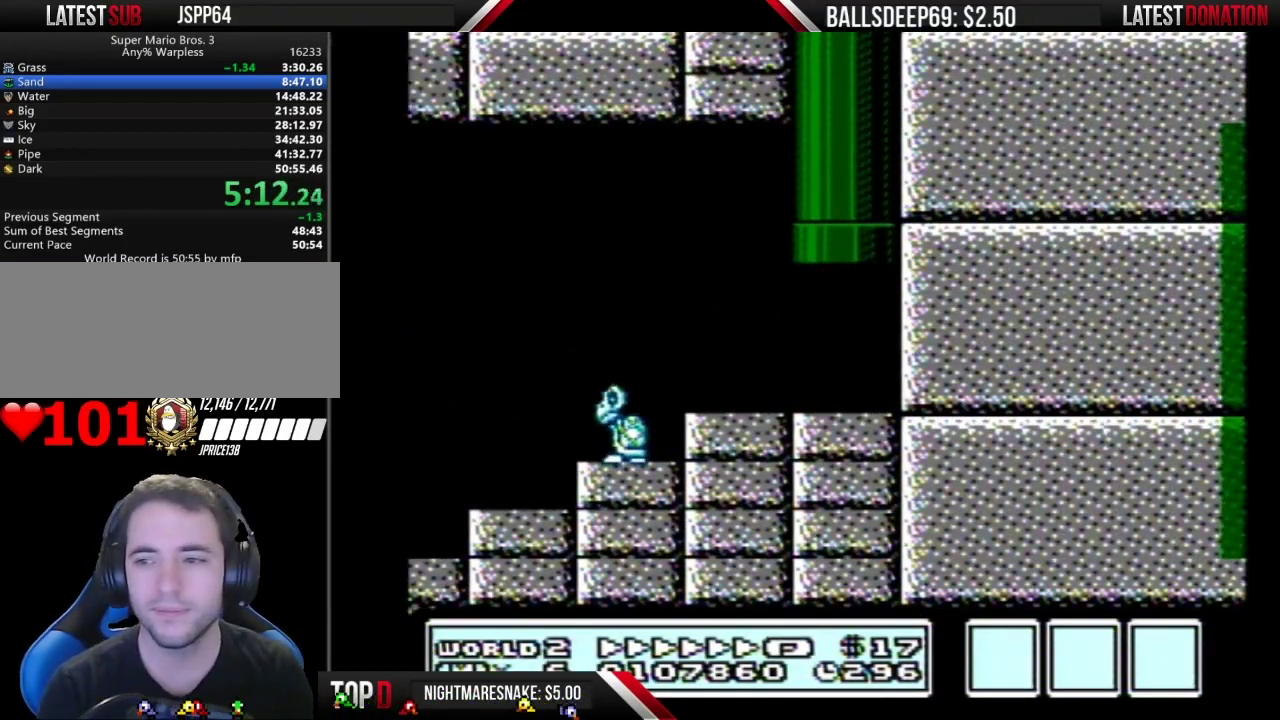
{"buttons": [], "events": []}
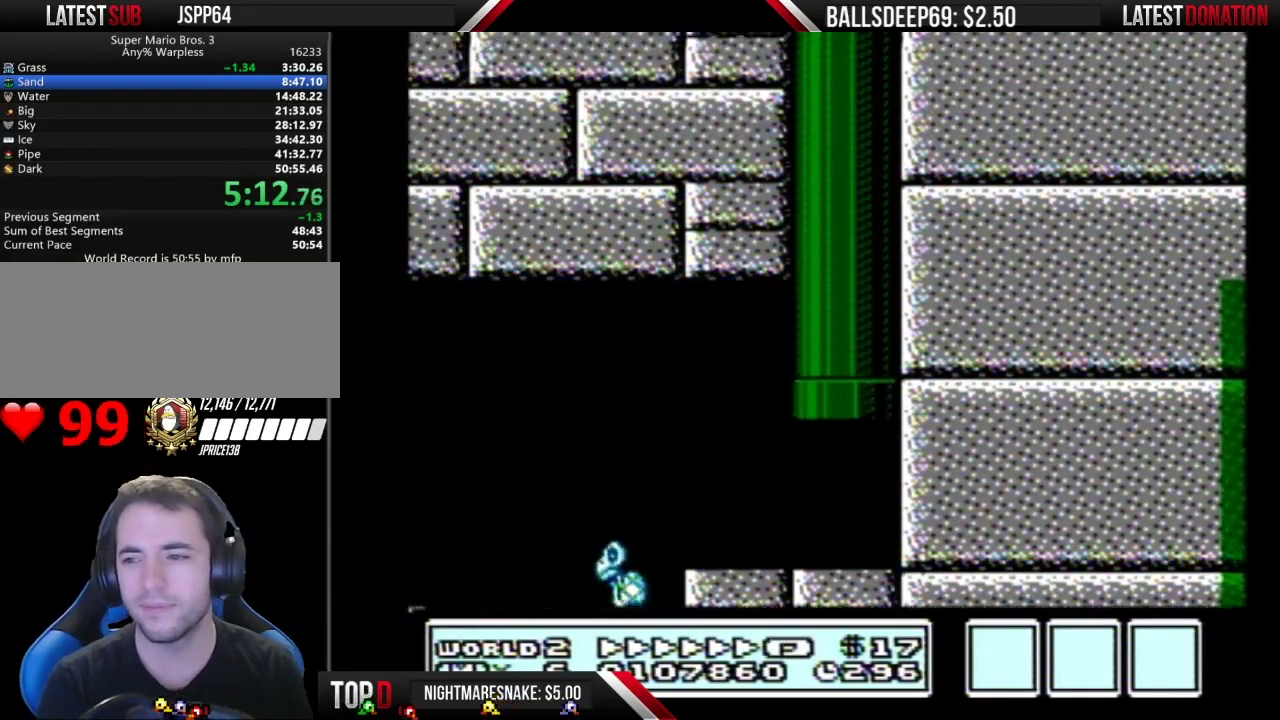
{"buttons": [], "events": []}
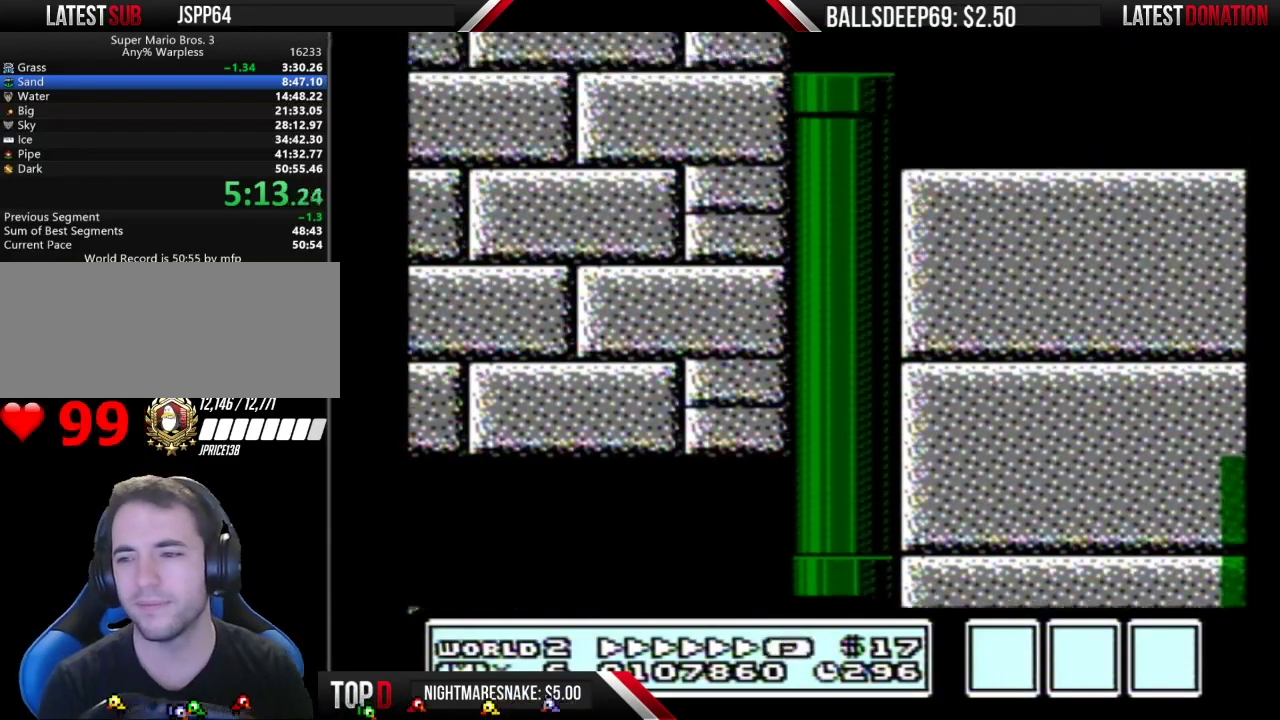
{"buttons": ["B"], "events": [[134, "B", "down"]]}
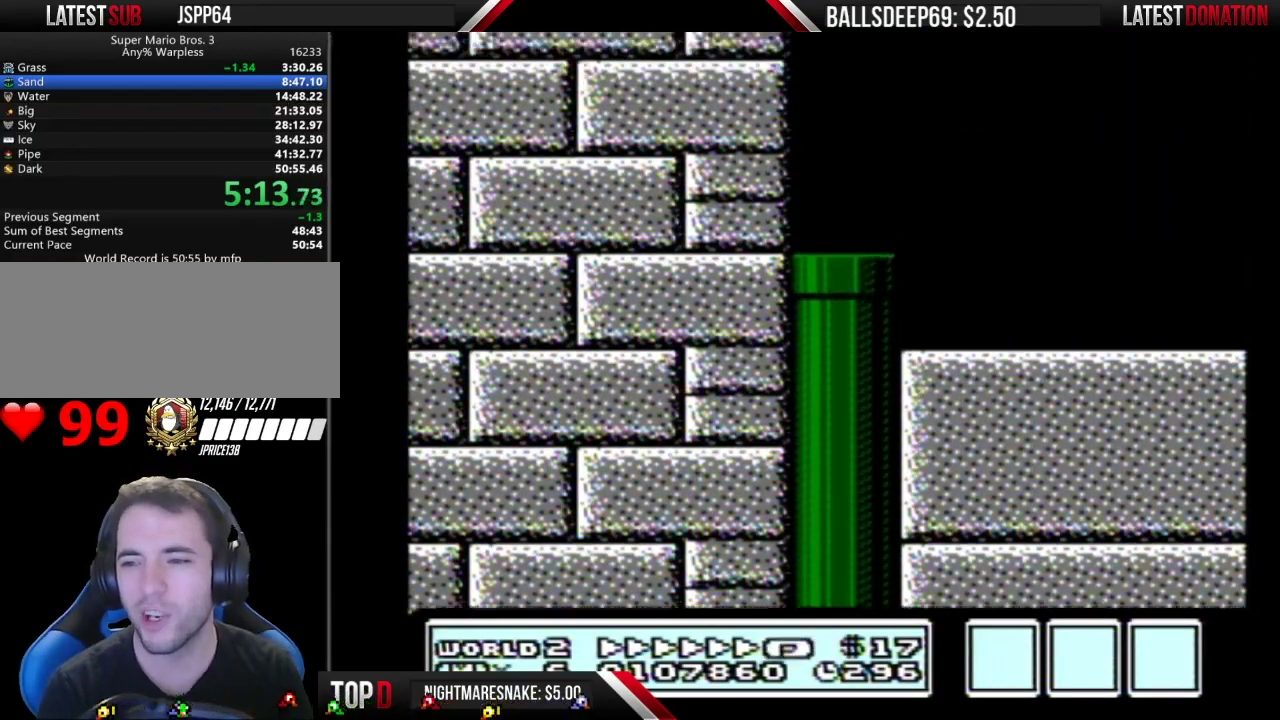
{"buttons": ["B", "DPAD_RIGHT"], "events": [[167, "DPAD_RIGHT", "down"]]}
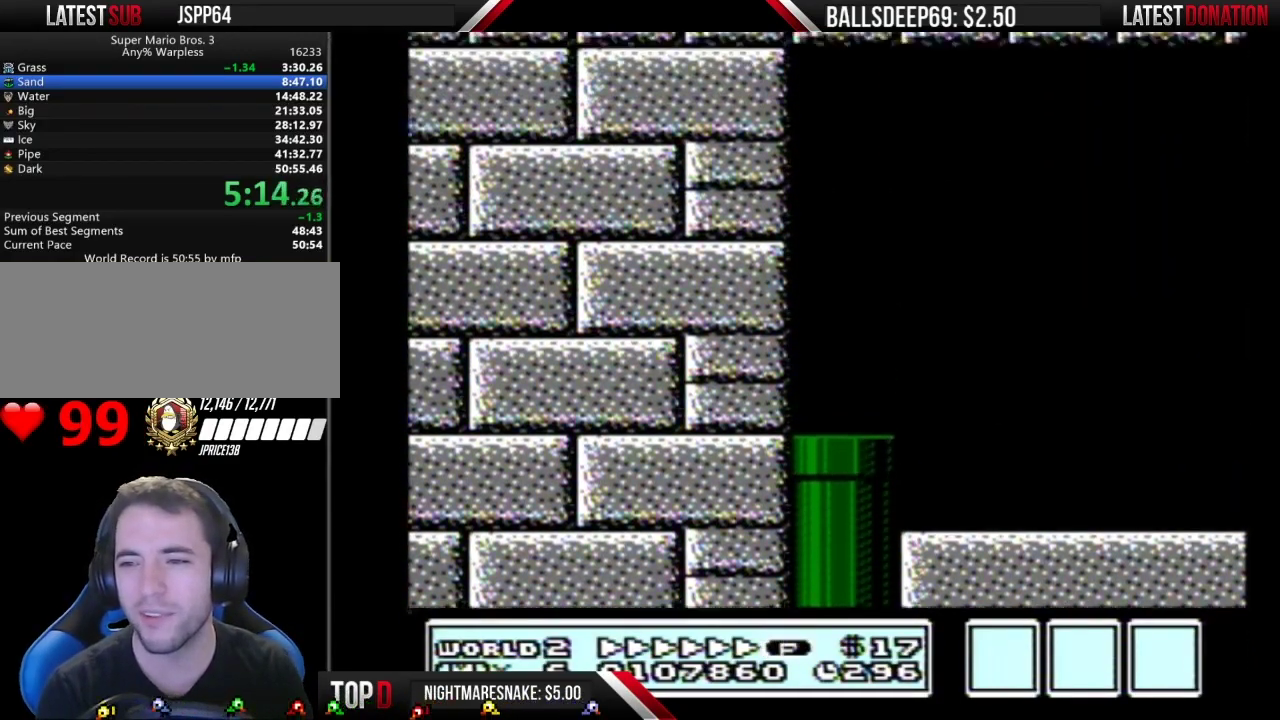
{"buttons": ["B", "DPAD_RIGHT"], "events": []}
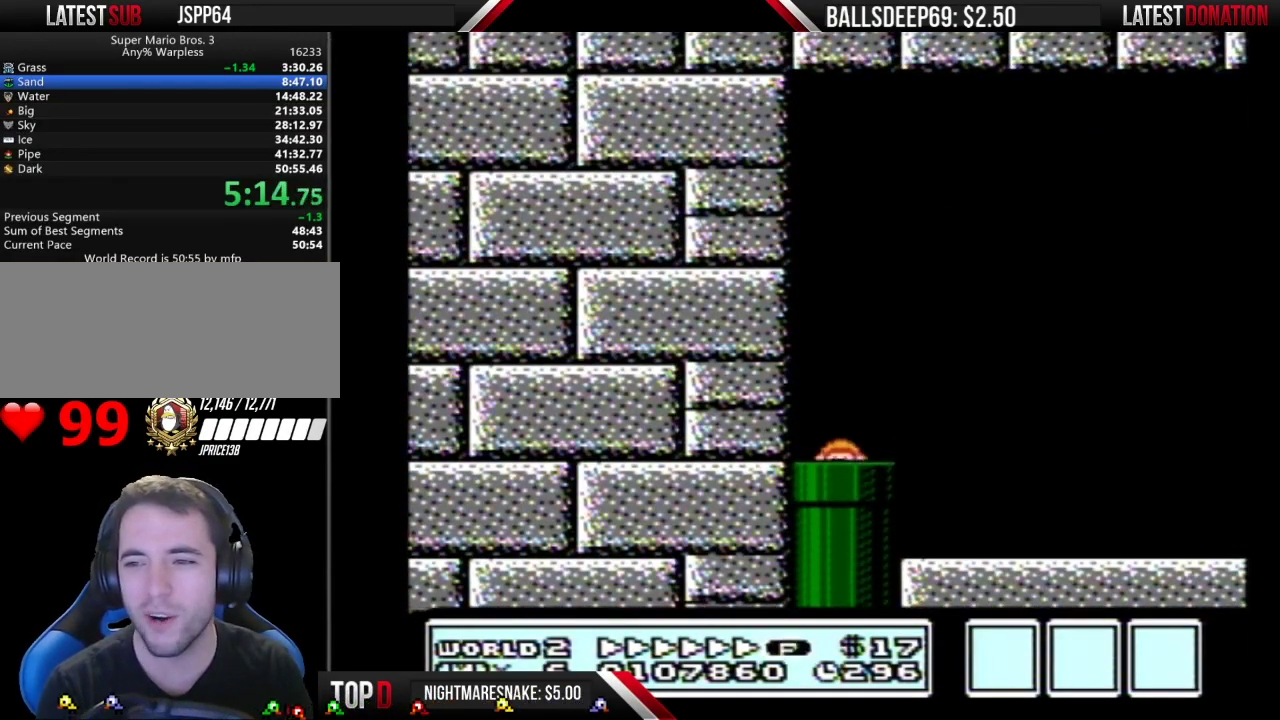
{"buttons": ["B", "DPAD_RIGHT"], "events": []}
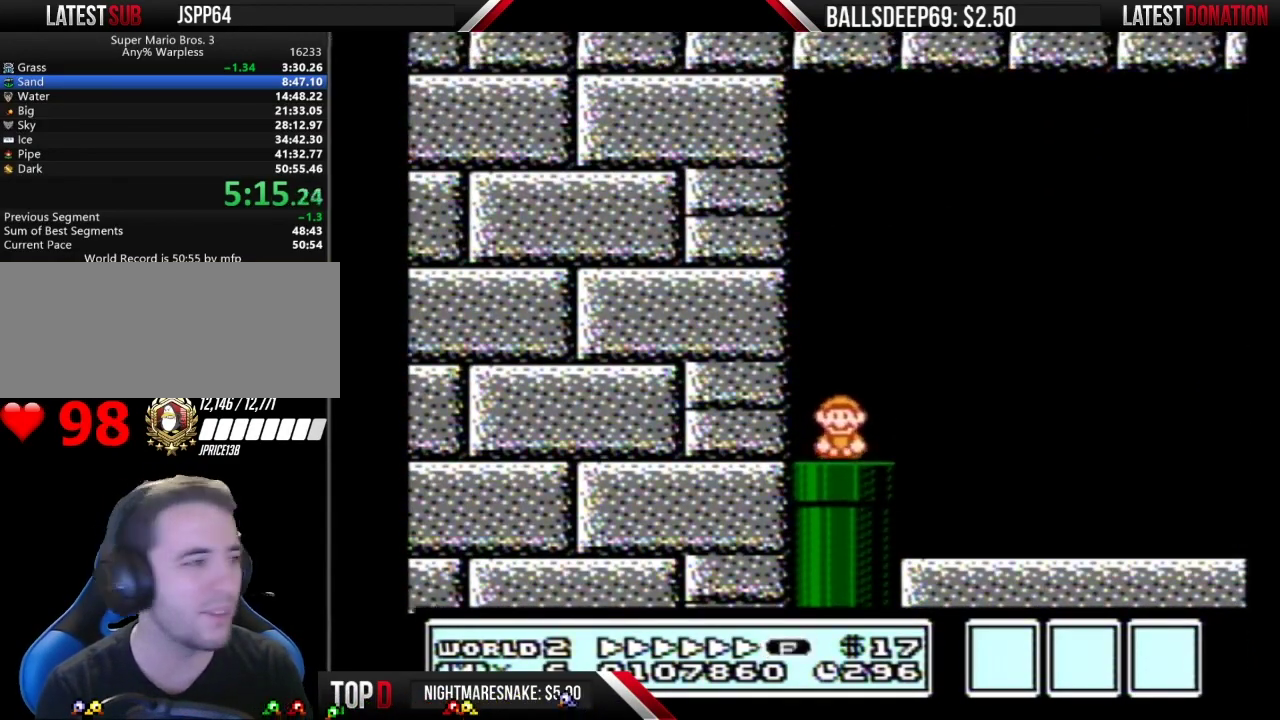
{"buttons": ["B", "DPAD_RIGHT"], "events": [[284, "A", "down"], [484, "A", "up"]]}
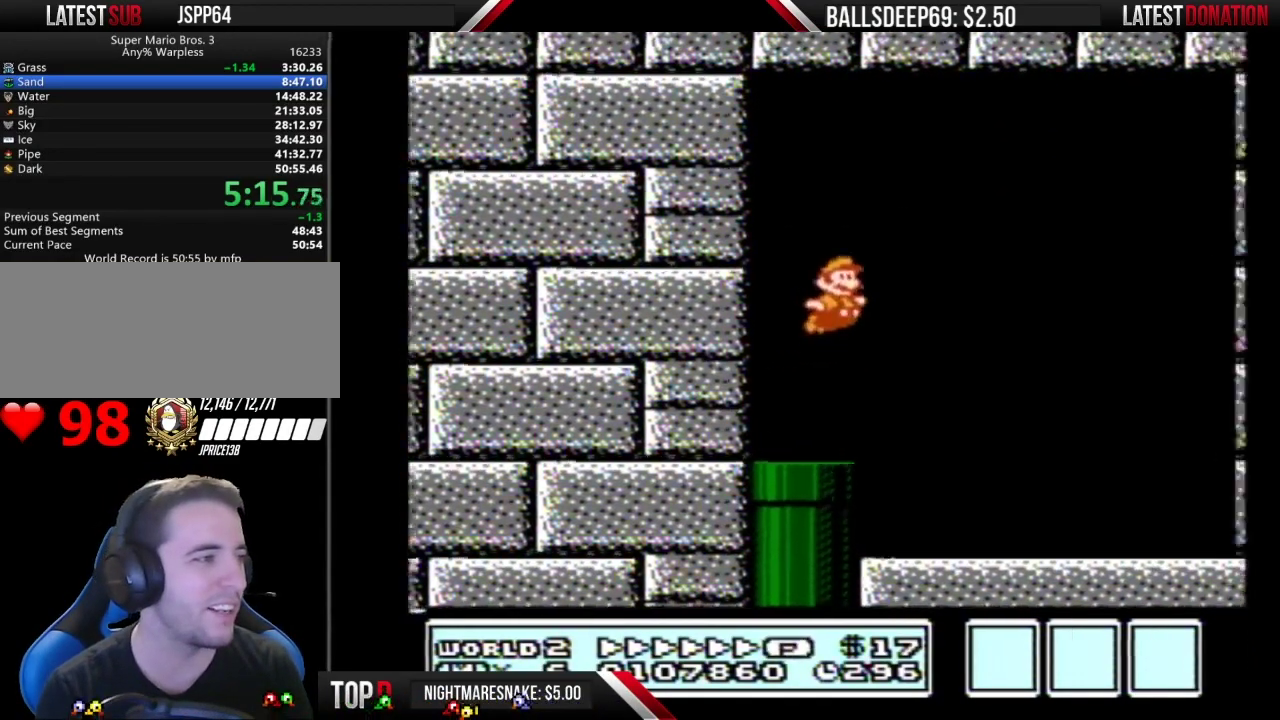
{"buttons": ["B", "DPAD_RIGHT"], "events": []}
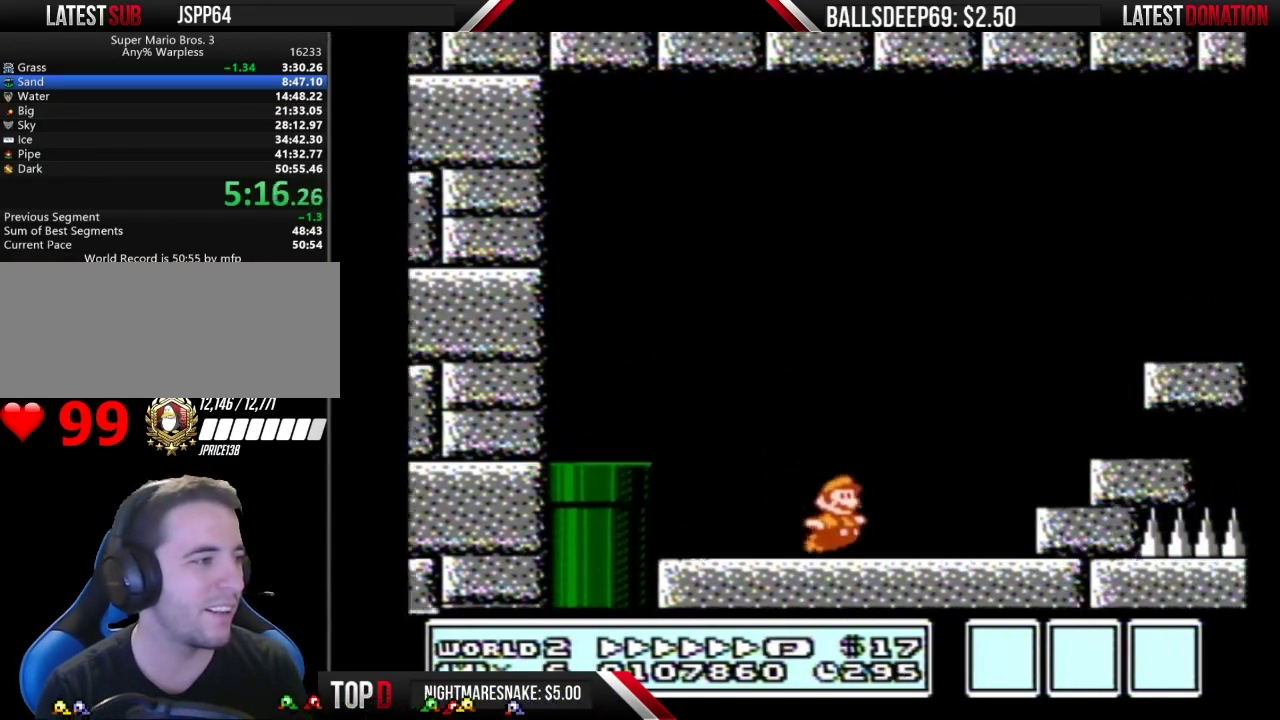
{"buttons": ["A", "B", "DPAD_RIGHT"], "events": [[117, "A", "down"]]}